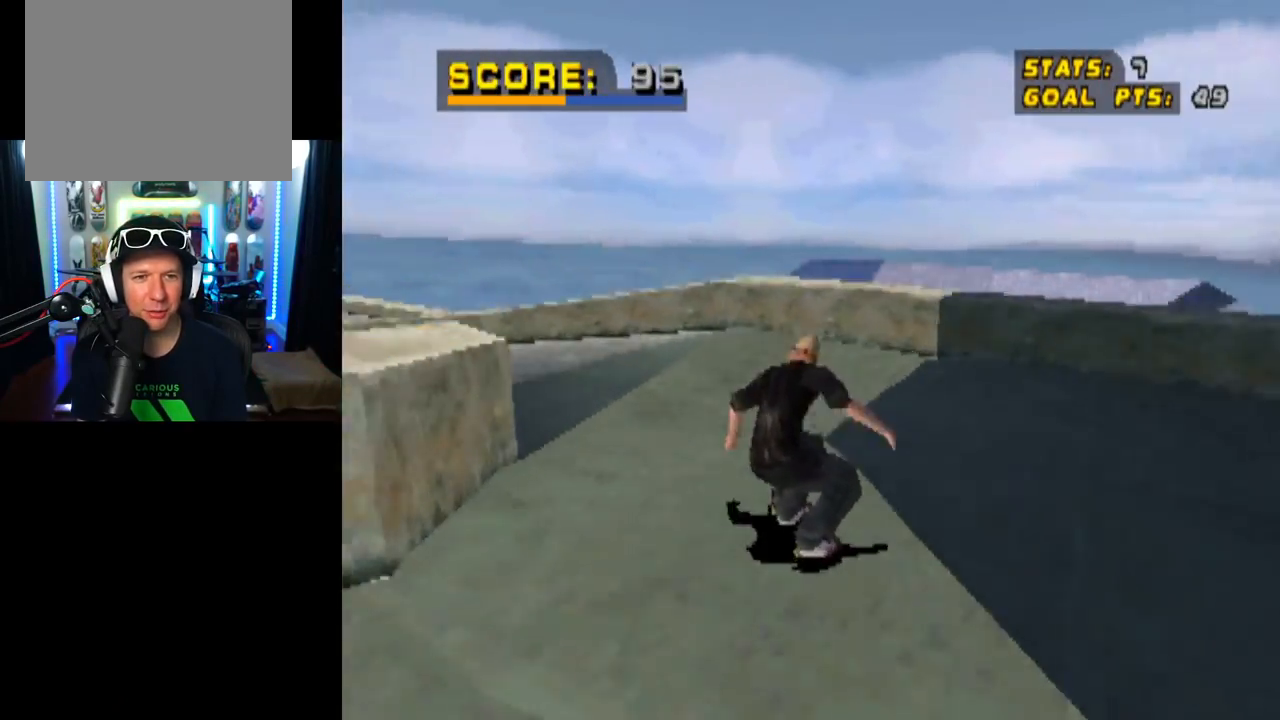
Gameplay with a controller (PlayStation layout); each line is a JSON object with the inputs held at the frame after it. "events" lists button and stick changes between this image and that frame as [ms after this image, input, new state], when the widget could be followed in between.
{"buttons": ["TRIANGLE"], "left_stick": "center", "right_stick": "center", "events": [[34, "DPAD_DOWN", "up"], [134, "DPAD_LEFT", "up"], [301, "DPAD_LEFT", "down"], [434, "DPAD_LEFT", "up"], [451, "TRIANGLE", "down"], [484, "CROSS", "up"]]}
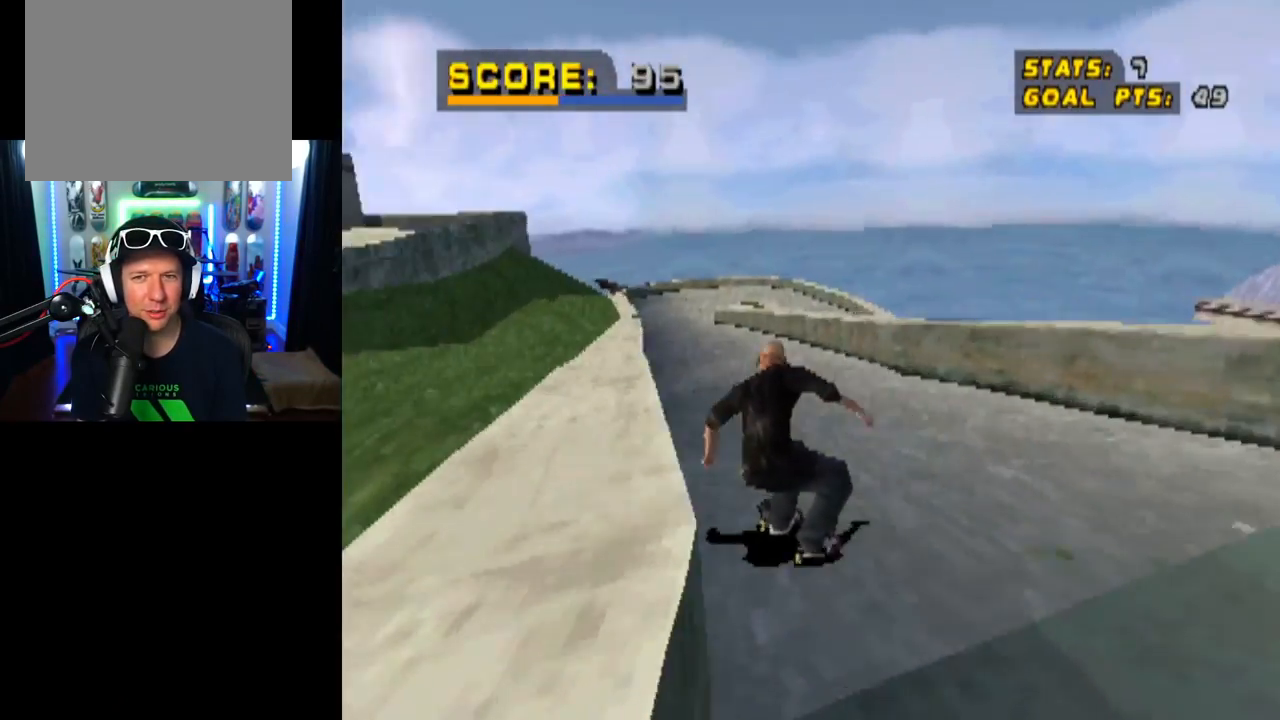
{"buttons": ["TRIANGLE", "L1", "DPAD_LEFT"], "left_stick": "center", "right_stick": "center", "events": [[233, "DPAD_LEFT", "down"], [267, "CROSS", "down"], [283, "TRIANGLE", "up"], [350, "L1", "down"], [367, "TRIANGLE", "down"], [384, "CROSS", "up"]]}
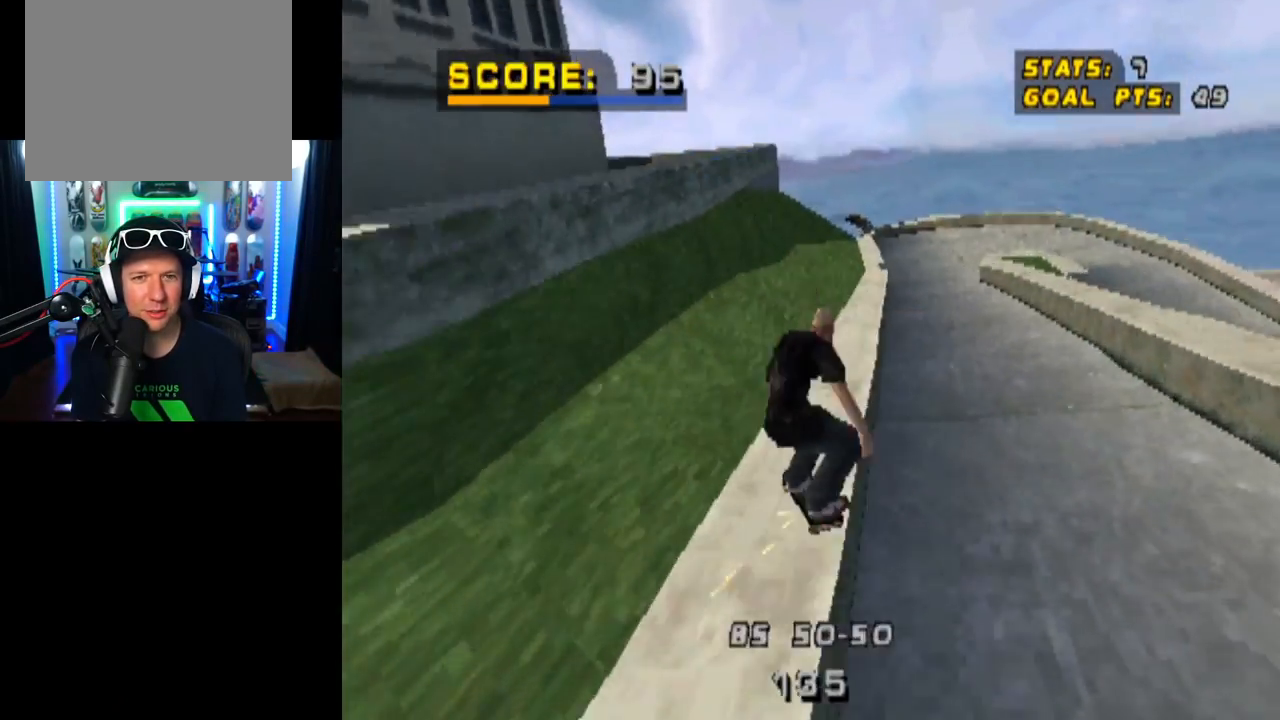
{"buttons": ["CROSS"], "left_stick": "center", "right_stick": "center", "events": [[201, "DPAD_UP", "down"], [301, "DPAD_UP", "up"], [334, "DPAD_LEFT", "up"], [434, "L1", "up"], [501, "CROSS", "down"], [501, "TRIANGLE", "up"]]}
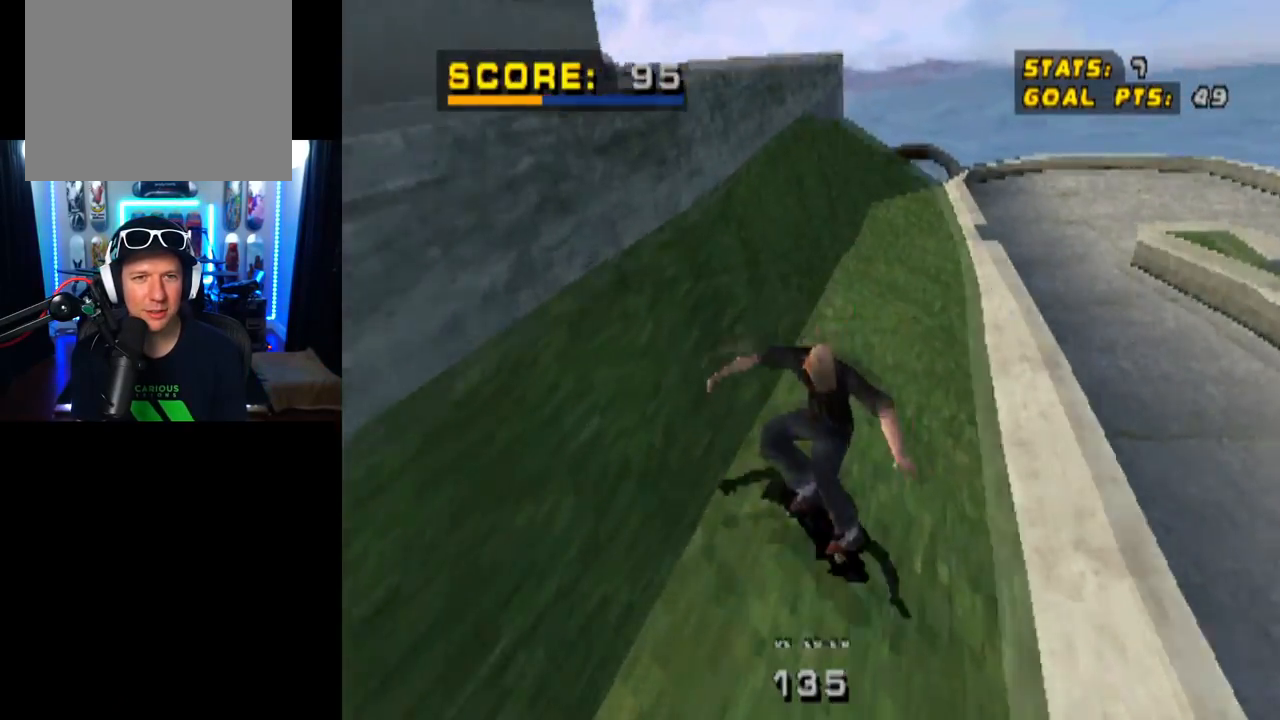
{"buttons": ["TRIANGLE"], "left_stick": "center", "right_stick": "center", "events": [[283, "TRIANGLE", "down"], [300, "CROSS", "up"]]}
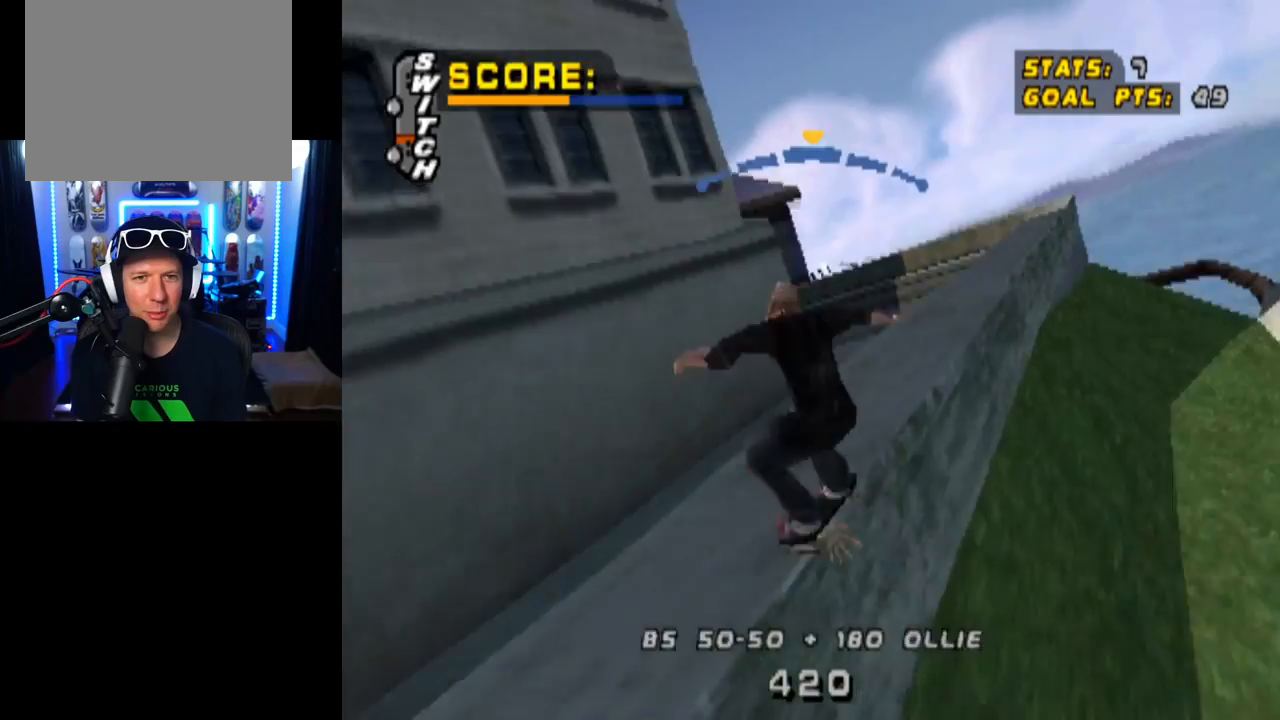
{"buttons": ["L1", "DPAD_LEFT"], "left_stick": "center", "right_stick": "center", "events": [[50, "CROSS", "down"], [67, "DPAD_LEFT", "down"], [134, "DPAD_DOWN", "down"], [151, "CROSS", "up"], [167, "L1", "down"], [284, "CROSS", "down"], [351, "TRIANGLE", "up"], [384, "DPAD_DOWN", "up"], [401, "CROSS", "up"]]}
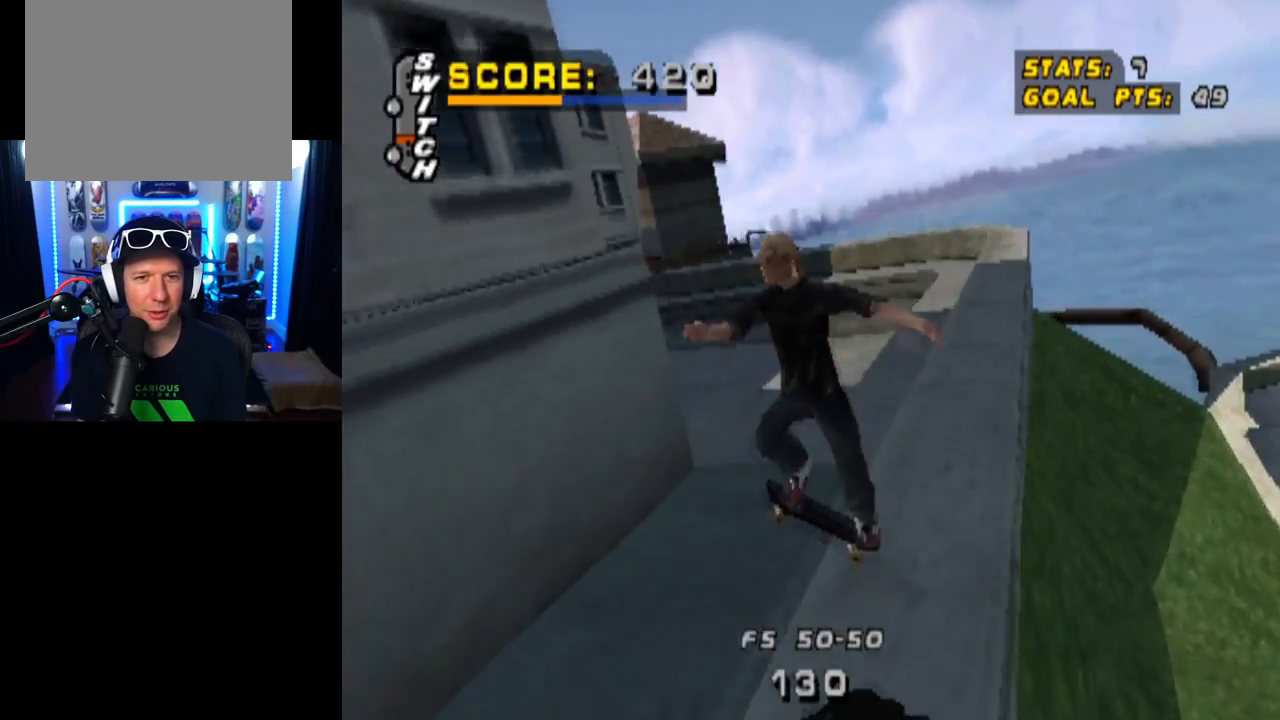
{"buttons": ["CROSS"], "left_stick": "center", "right_stick": "center", "events": [[100, "DPAD_LEFT", "up"], [133, "L1", "up"], [367, "CROSS", "down"]]}
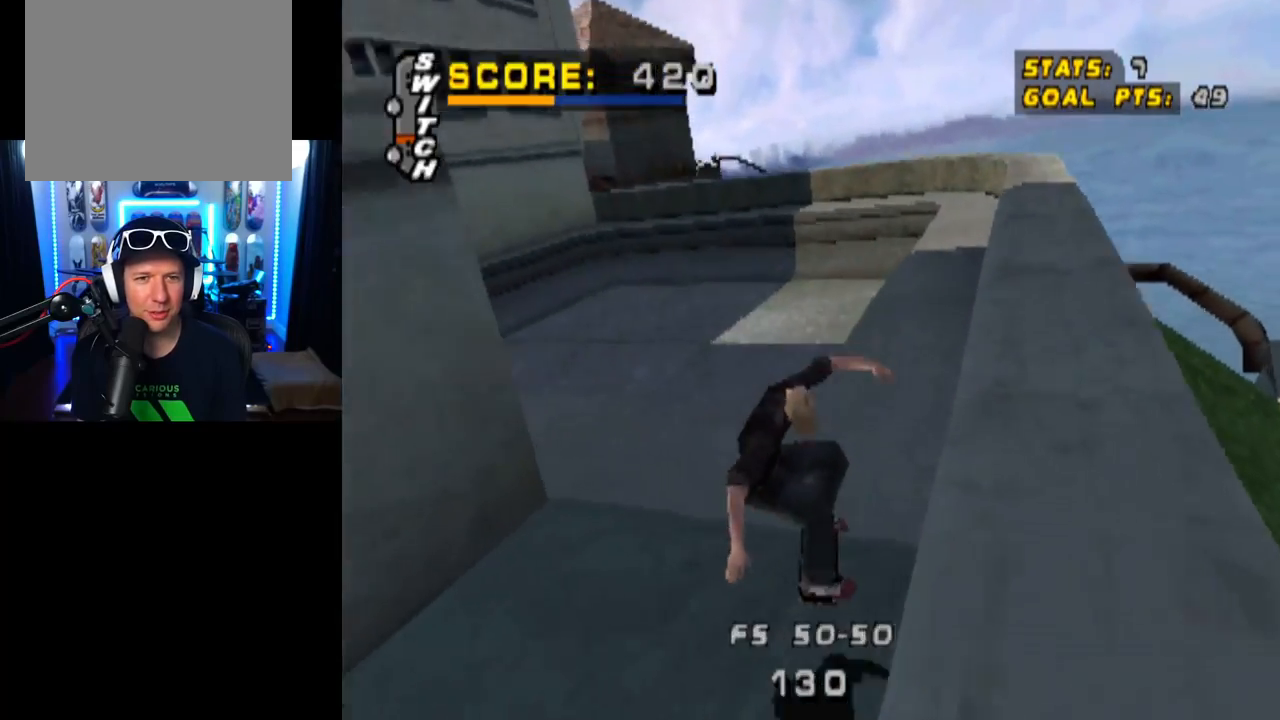
{"buttons": ["CROSS"], "left_stick": "center", "right_stick": "center", "events": [[67, "DPAD_RIGHT", "down"], [267, "DPAD_RIGHT", "up"]]}
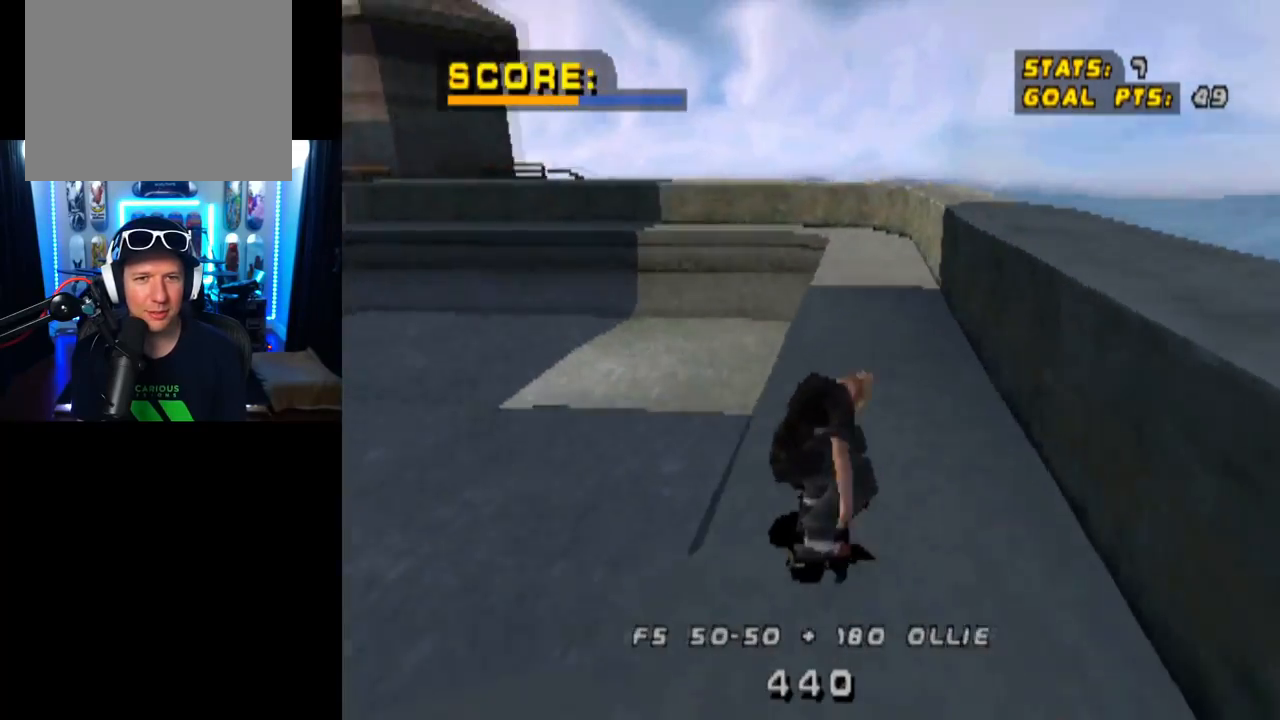
{"buttons": ["CROSS"], "left_stick": "center", "right_stick": "center", "events": [[200, "DPAD_RIGHT", "down"], [300, "DPAD_RIGHT", "up"]]}
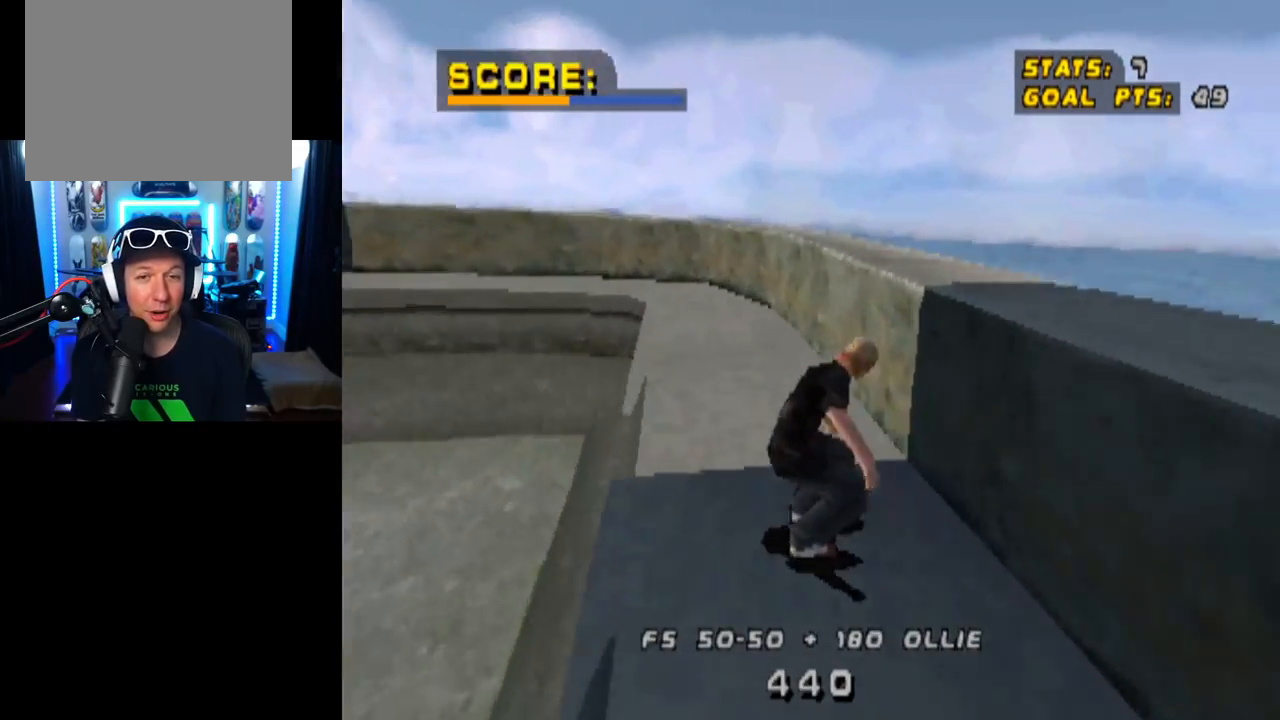
{"buttons": ["TRIANGLE"], "left_stick": "center", "right_stick": "center", "events": [[50, "CROSS", "up"], [50, "DPAD_UP", "down"], [134, "TRIANGLE", "down"], [351, "DPAD_UP", "up"]]}
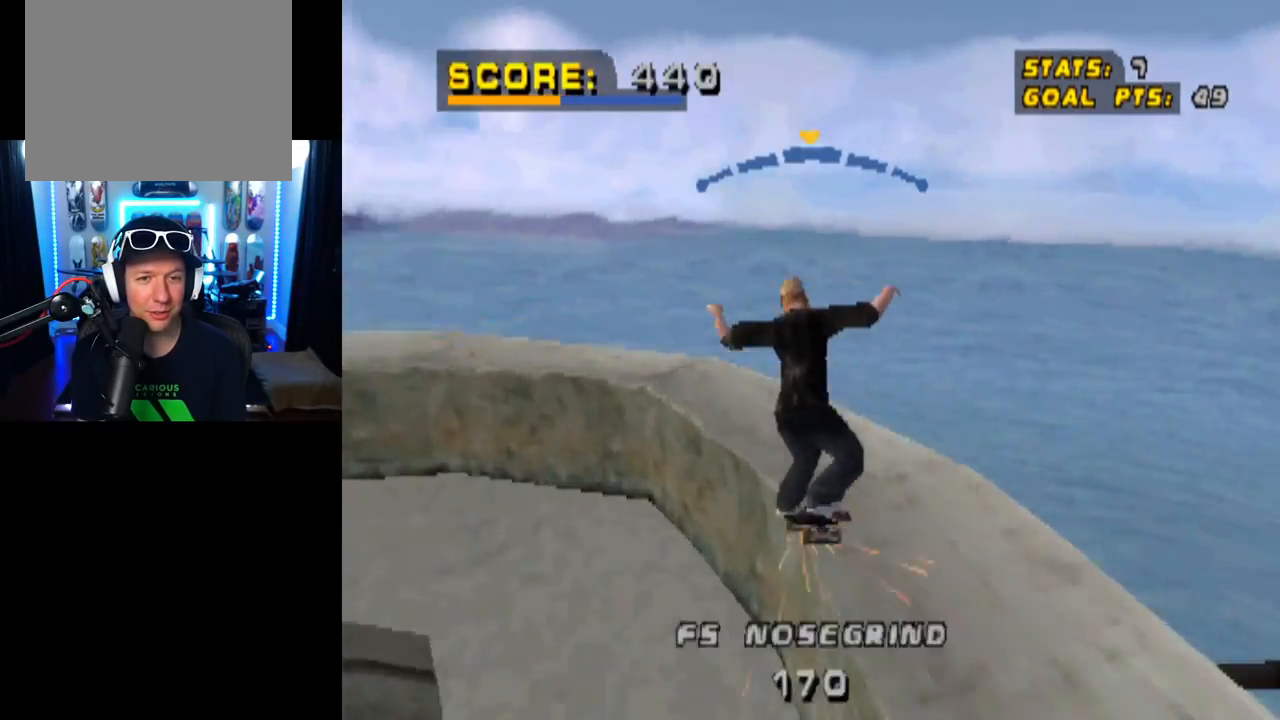
{"buttons": ["CROSS"], "left_stick": "center", "right_stick": "center", "events": [[183, "CROSS", "down"], [200, "DPAD_LEFT", "down"], [200, "TRIANGLE", "up"], [300, "DPAD_LEFT", "up"]]}
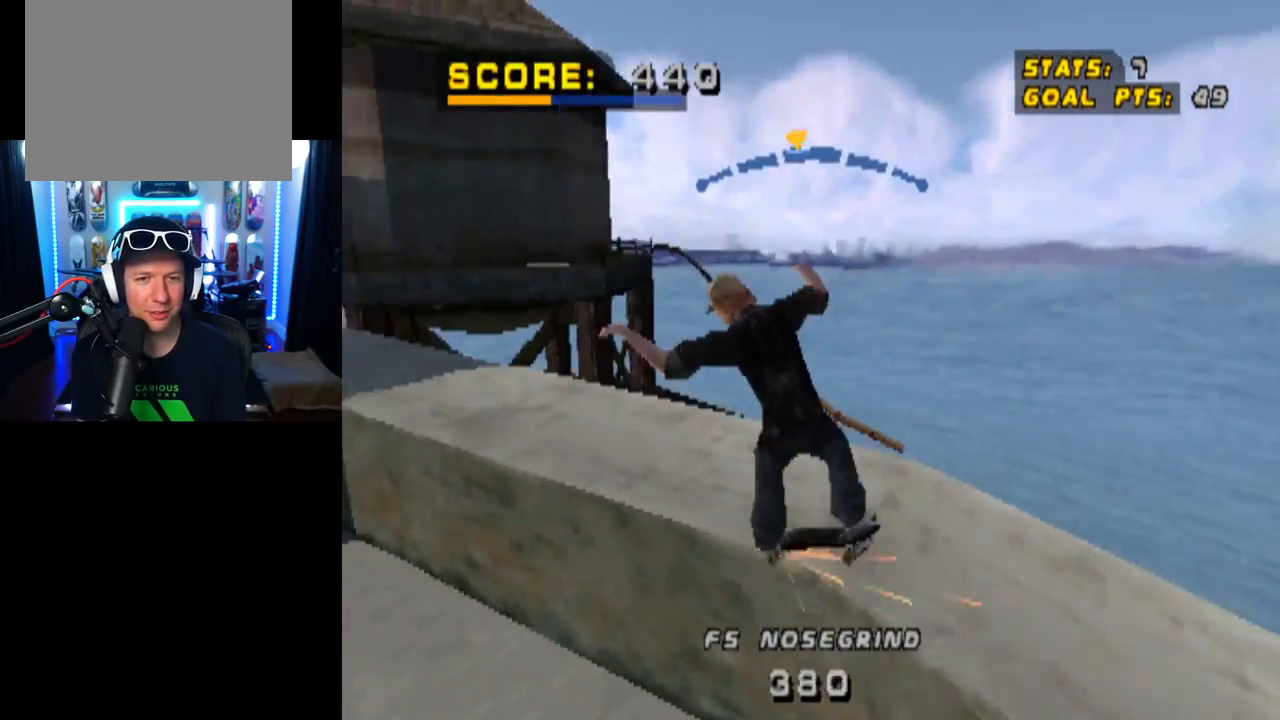
{"buttons": ["CROSS"], "left_stick": "center", "right_stick": "center", "events": [[50, "DPAD_RIGHT", "down"], [150, "DPAD_RIGHT", "up"]]}
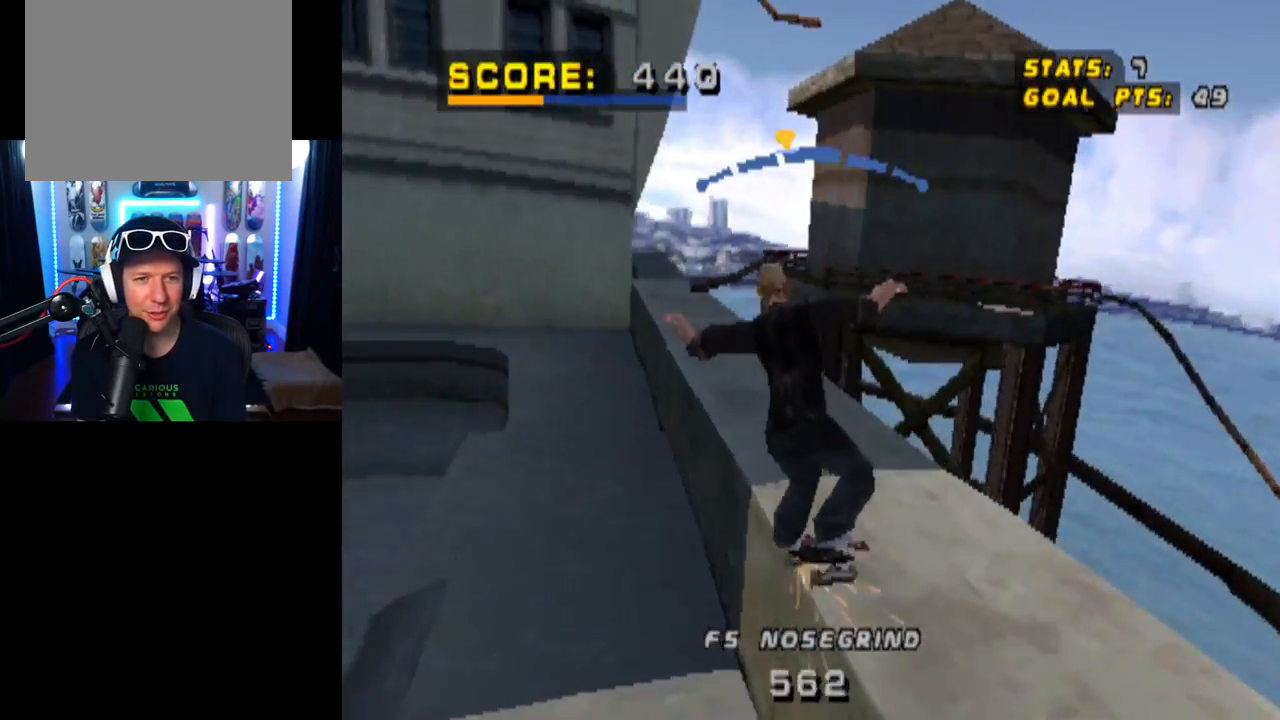
{"buttons": ["CROSS", "DPAD_LEFT"], "left_stick": "center", "right_stick": "center", "events": [[467, "DPAD_LEFT", "down"]]}
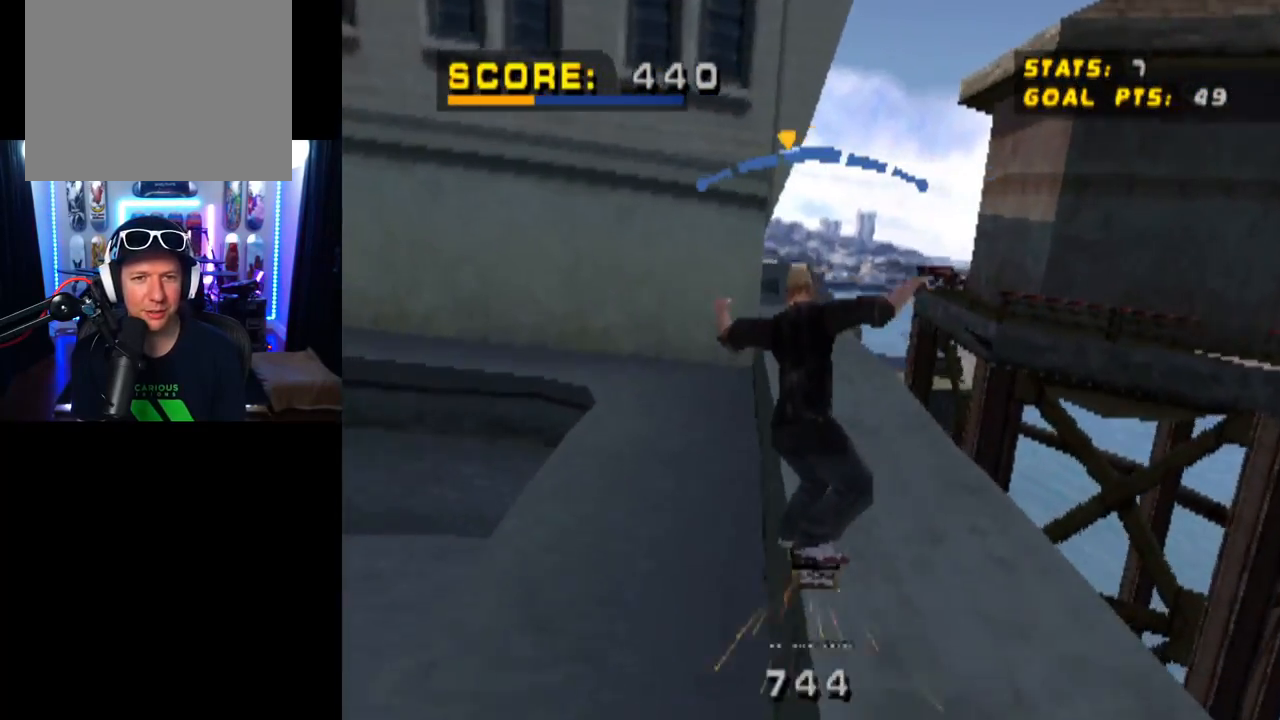
{"buttons": ["CROSS"], "left_stick": "center", "right_stick": "center", "events": [[33, "DPAD_LEFT", "up"], [267, "DPAD_RIGHT", "down"], [483, "DPAD_RIGHT", "up"]]}
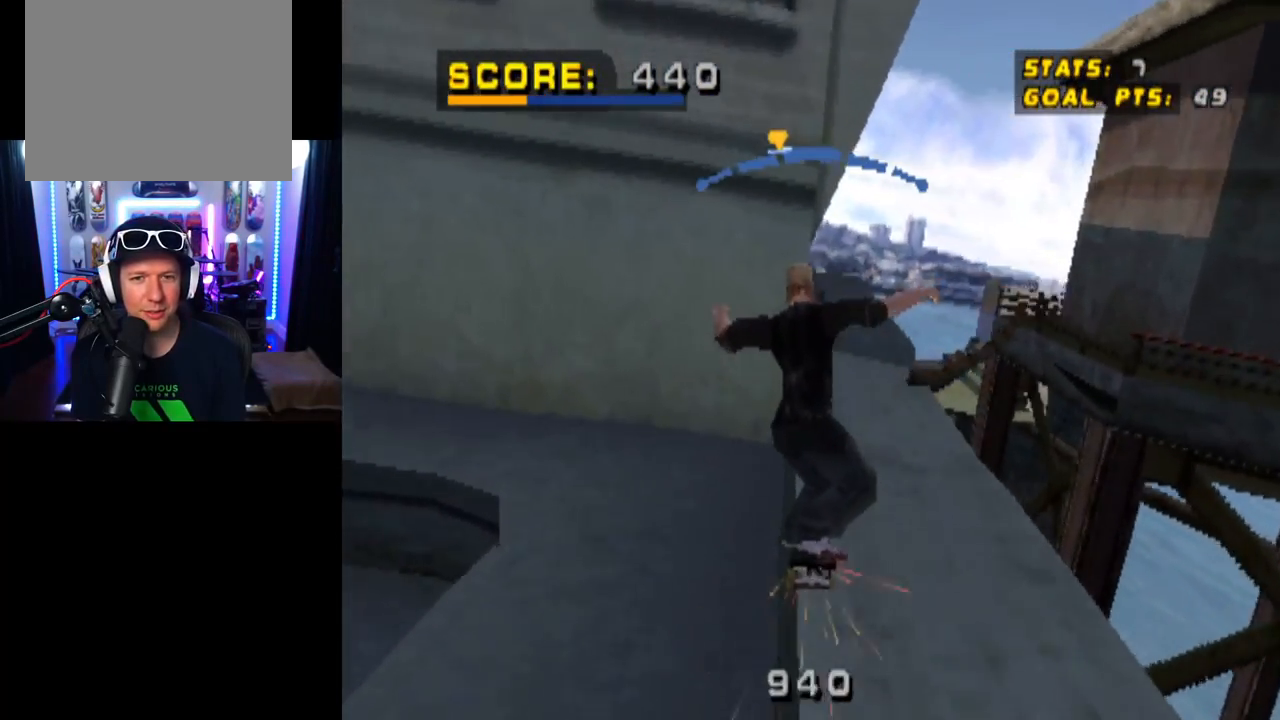
{"buttons": ["L1", "DPAD_UP"], "left_stick": "center", "right_stick": "center", "events": [[84, "DPAD_RIGHT", "down"], [117, "L1", "down"], [134, "CROSS", "up"], [284, "DPAD_RIGHT", "up"], [451, "DPAD_UP", "down"]]}
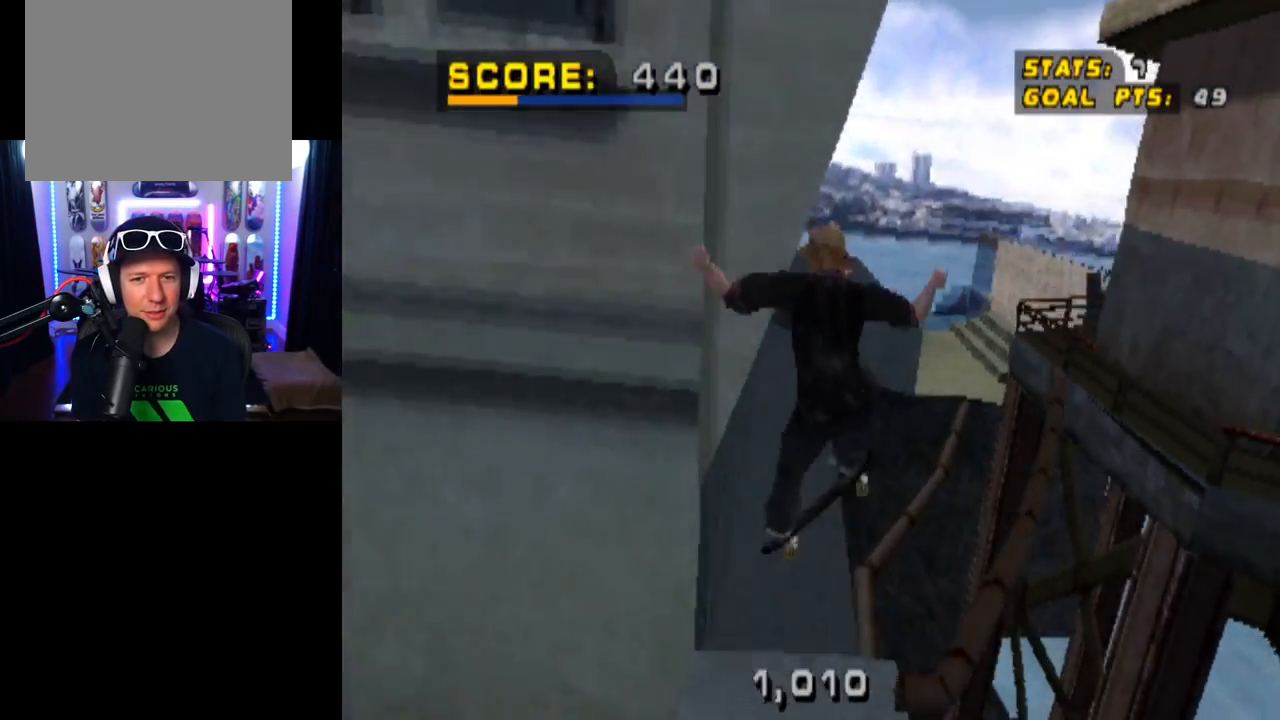
{"buttons": ["TRIANGLE"], "left_stick": "center", "right_stick": "center", "events": [[33, "TRIANGLE", "down"], [50, "DPAD_UP", "up"], [133, "L1", "up"]]}
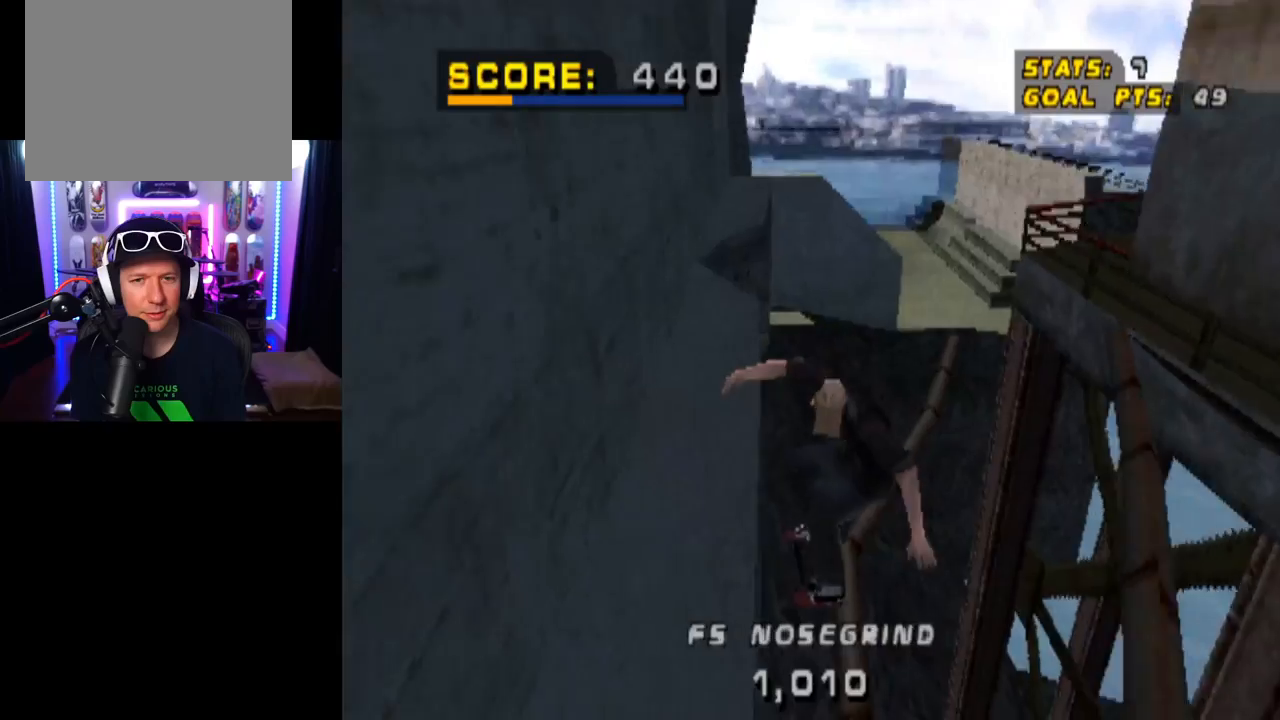
{"buttons": ["TRIANGLE"], "left_stick": "center", "right_stick": "center", "events": []}
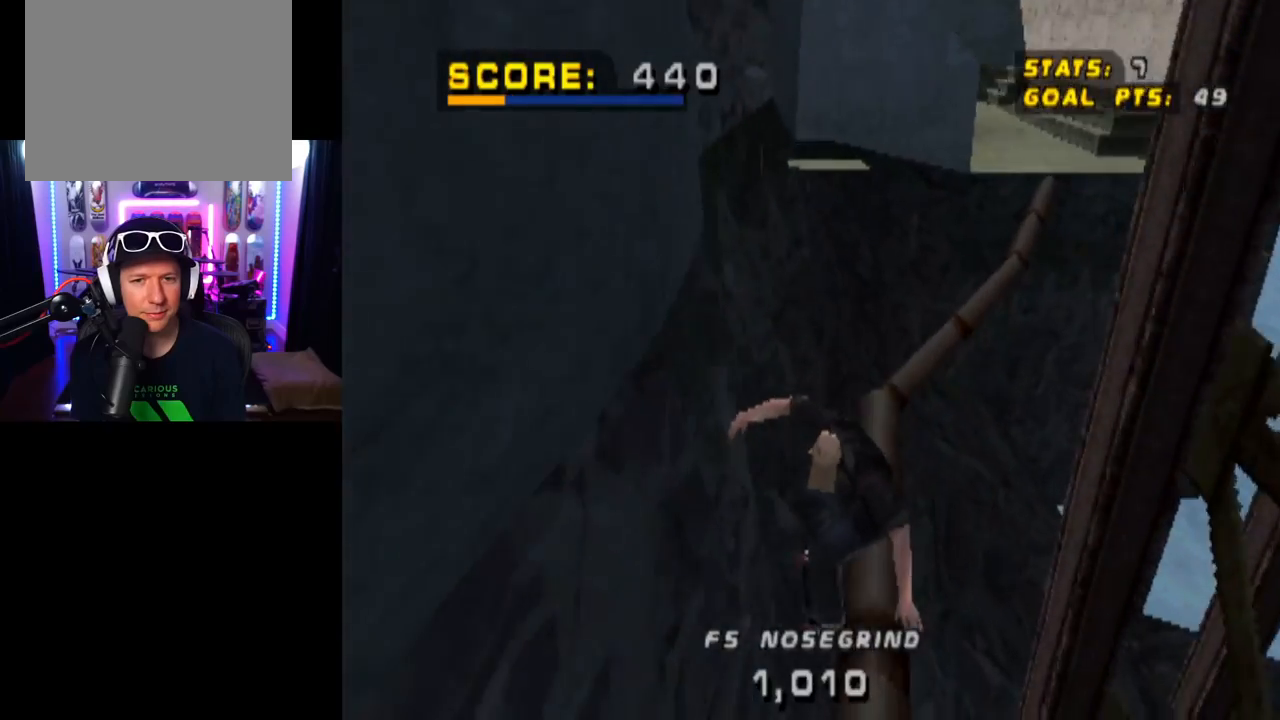
{"buttons": ["TRIANGLE"], "left_stick": "center", "right_stick": "center", "events": []}
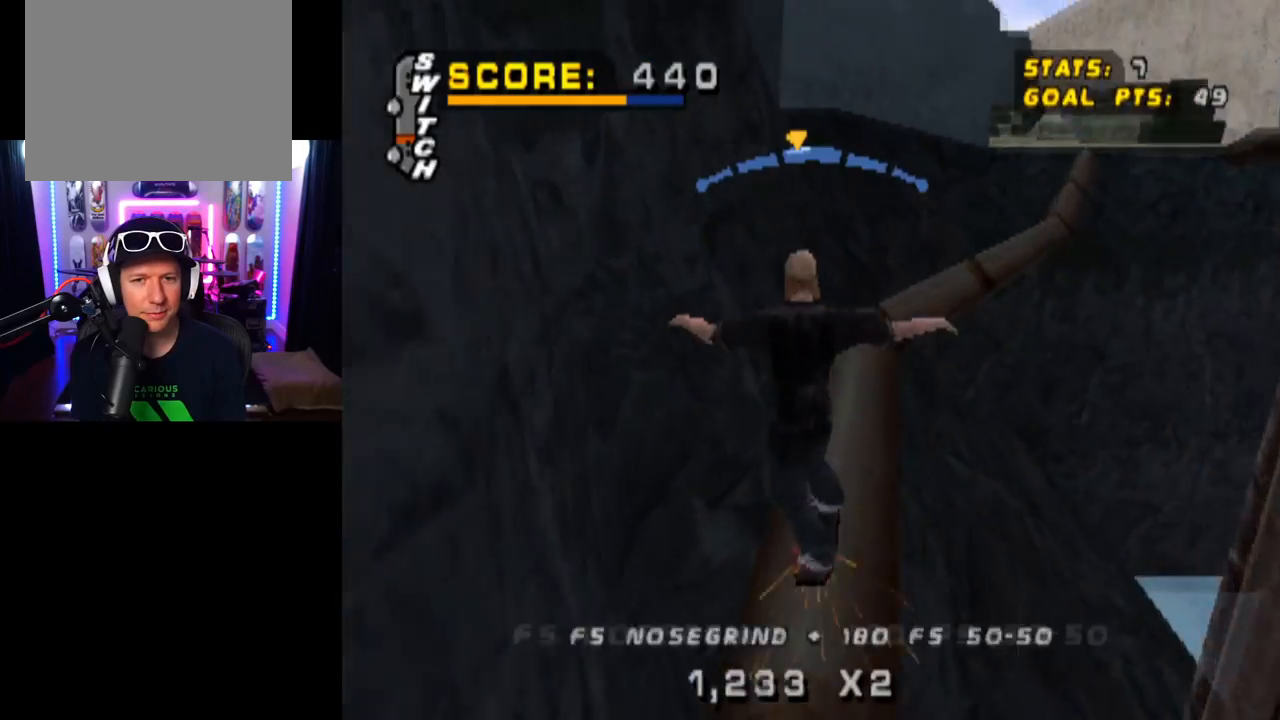
{"buttons": ["CROSS", "TRIANGLE"], "left_stick": "center", "right_stick": "center", "events": [[484, "CROSS", "down"]]}
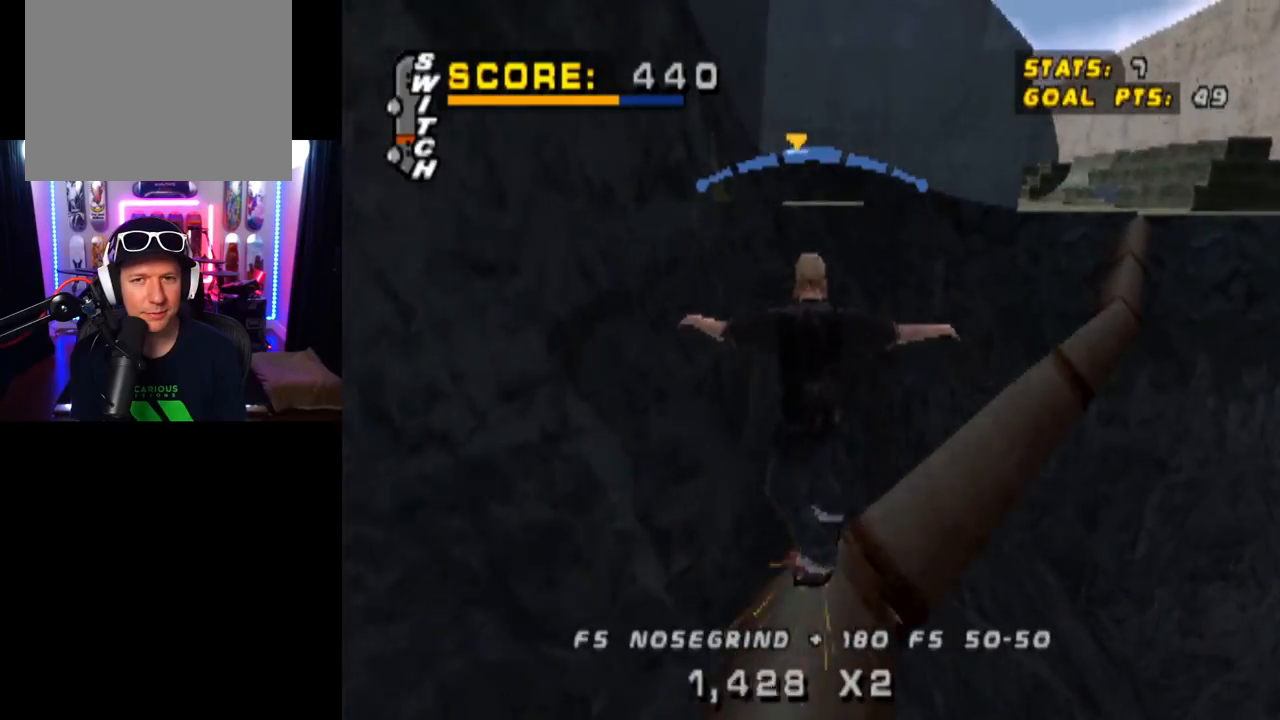
{"buttons": ["TRIANGLE", "L1"], "left_stick": "center", "right_stick": "center", "events": [[150, "DPAD_UP", "down"], [150, "L1", "down"], [166, "CROSS", "up"], [333, "DPAD_UP", "up"], [417, "DPAD_UP", "down"], [500, "DPAD_UP", "up"]]}
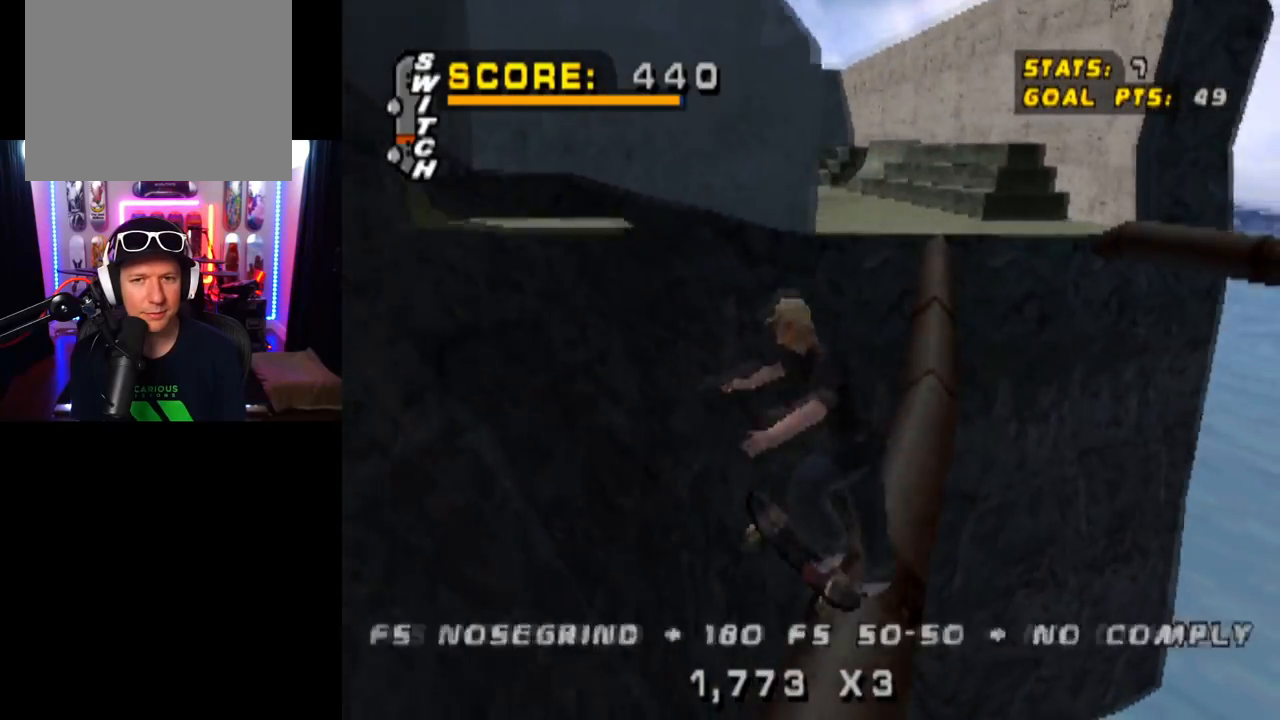
{"buttons": ["TRIANGLE", "L1", "DPAD_UP"], "left_stick": "center", "right_stick": "center", "events": [[50, "DPAD_UP", "down"], [134, "DPAD_UP", "up"], [184, "DPAD_UP", "down"]]}
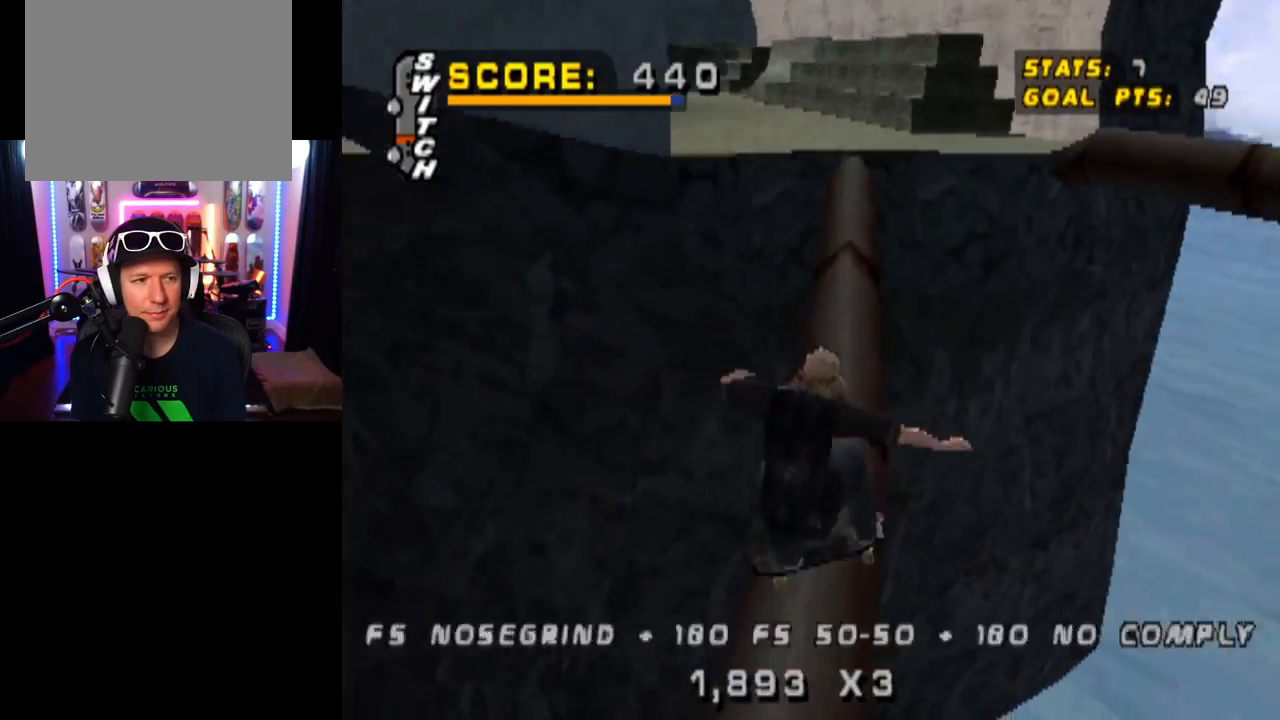
{"buttons": ["L1", "DPAD_UP", "DPAD_LEFT"], "left_stick": "center", "right_stick": "center", "events": [[66, "DPAD_UP", "up"], [167, "CROSS", "down"], [183, "L1", "up"], [233, "DPAD_LEFT", "down"], [317, "DPAD_UP", "down"], [317, "L1", "down"], [450, "TRIANGLE", "up"], [483, "CROSS", "up"]]}
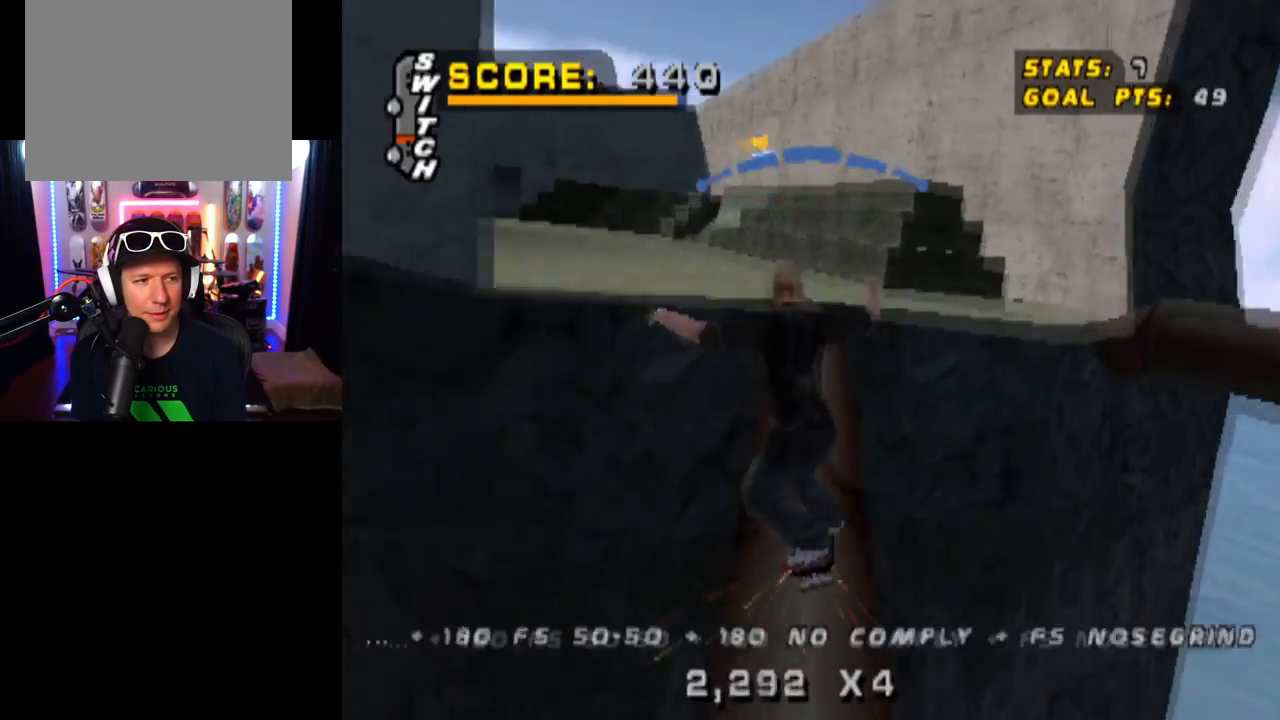
{"buttons": [], "left_stick": "center", "right_stick": "center", "events": [[384, "DPAD_LEFT", "up"], [417, "DPAD_UP", "up"], [467, "L1", "up"]]}
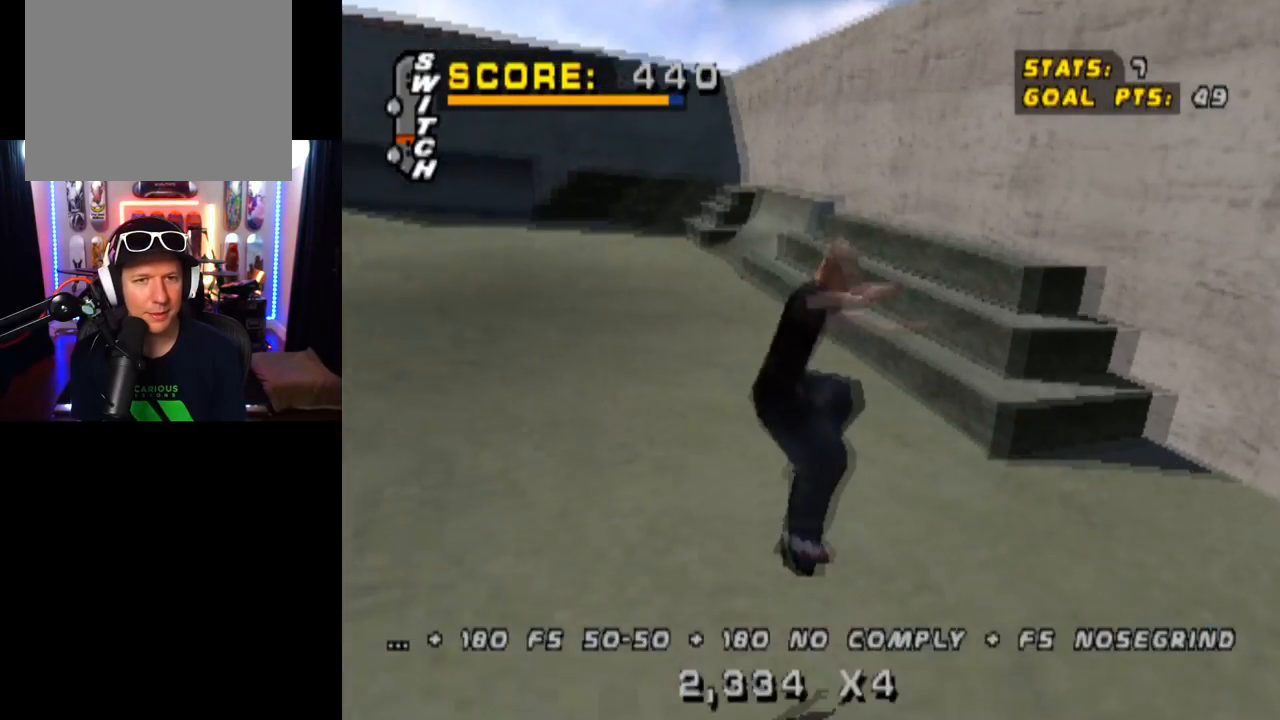
{"buttons": ["DPAD_DOWN", "DPAD_LEFT"], "left_stick": "center", "right_stick": "center", "events": [[300, "DPAD_LEFT", "down"], [333, "DPAD_DOWN", "down"]]}
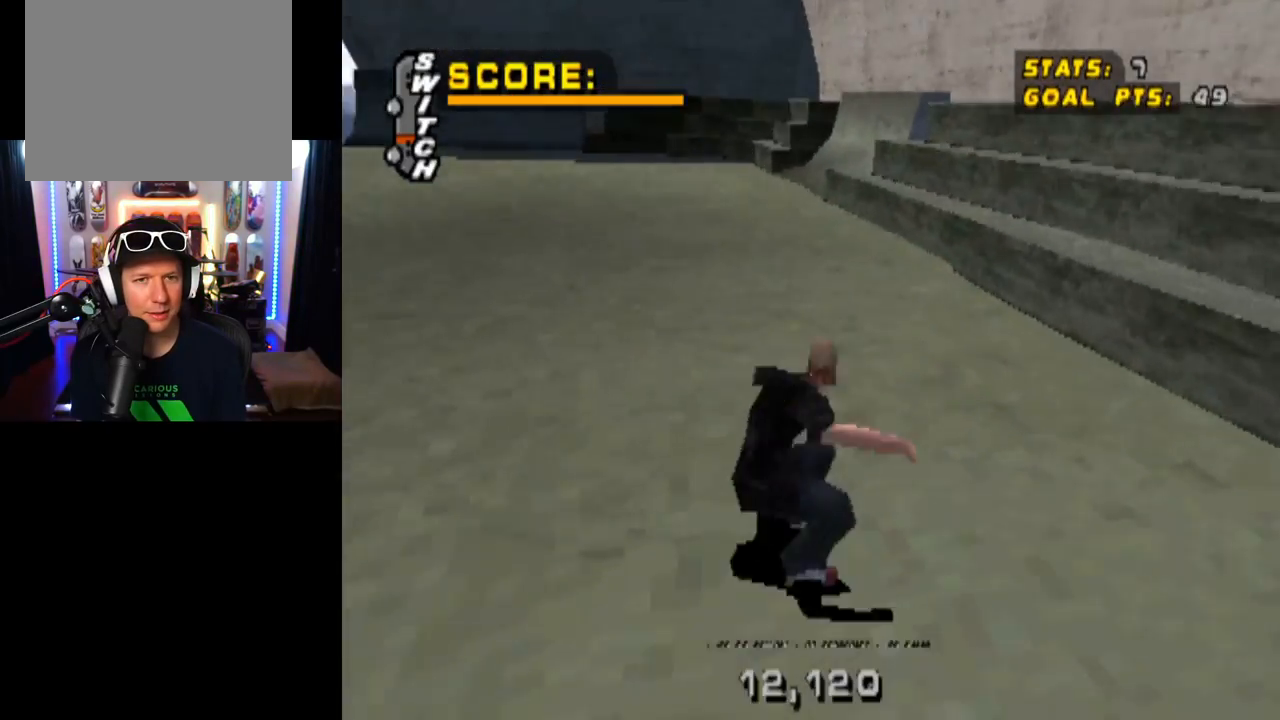
{"buttons": [], "left_stick": "center", "right_stick": "center", "events": [[317, "DPAD_DOWN", "up"], [351, "DPAD_LEFT", "up"]]}
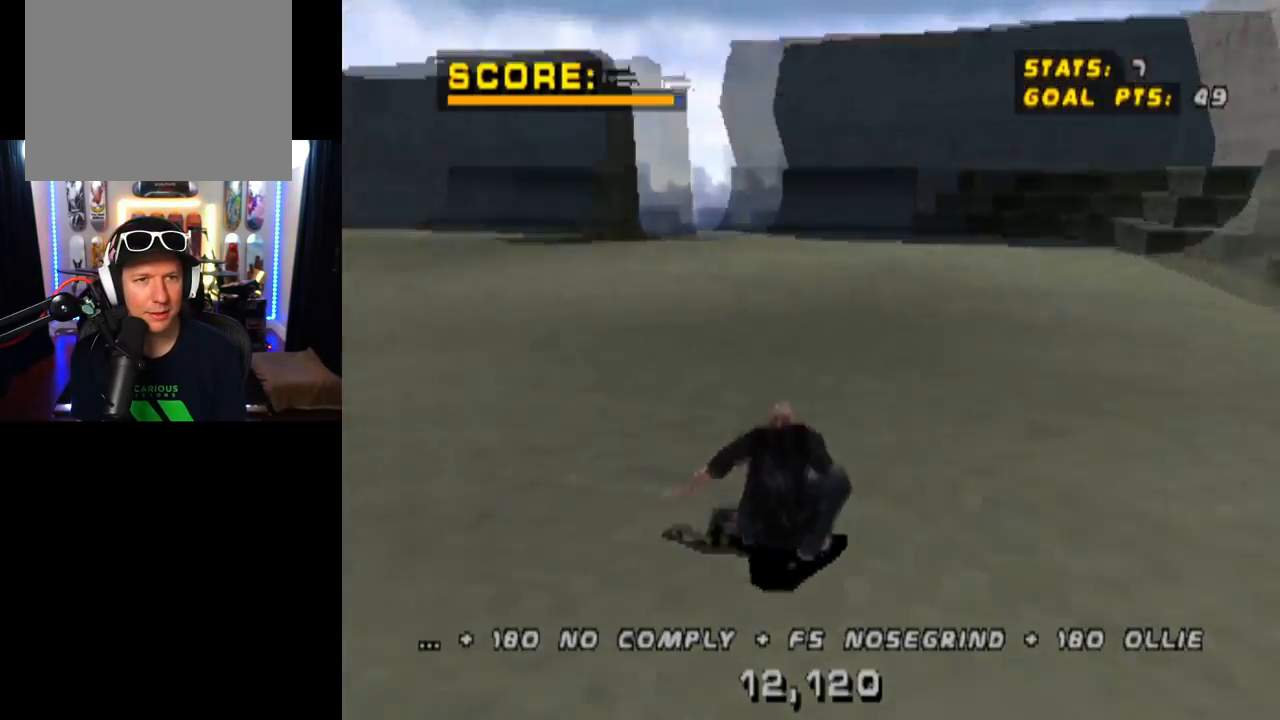
{"buttons": [], "left_stick": "center", "right_stick": "center", "events": []}
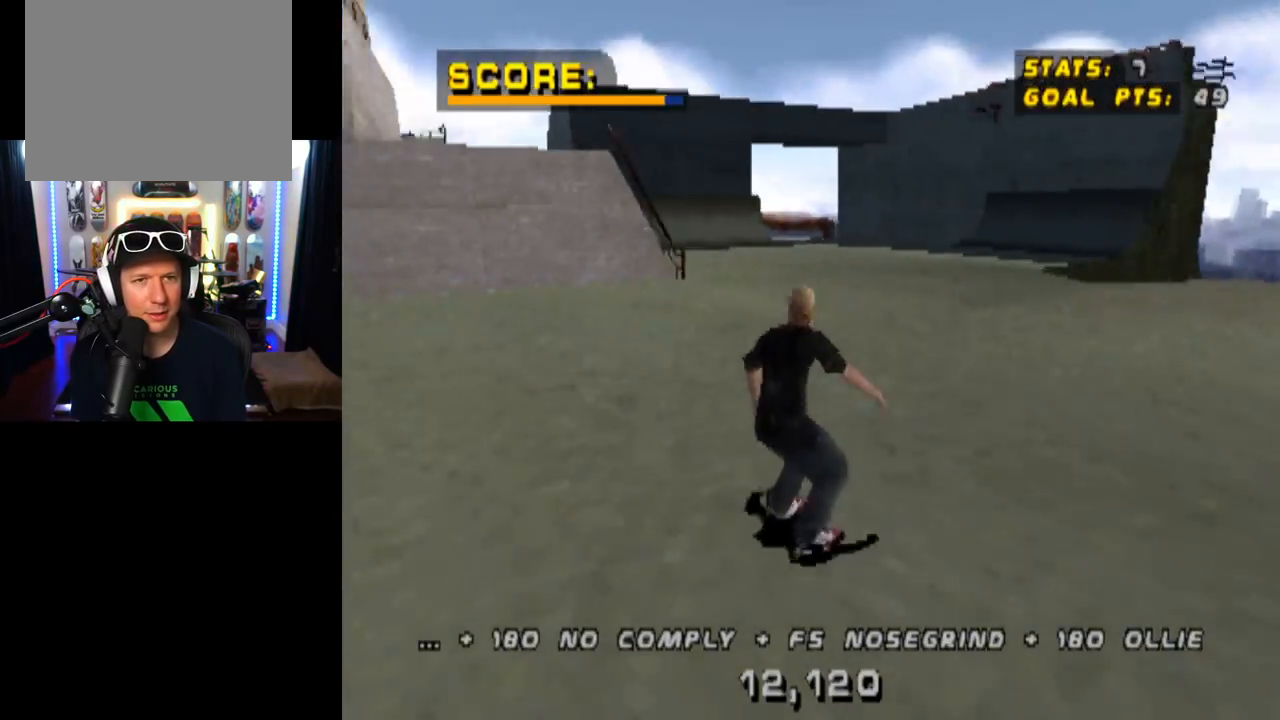
{"buttons": ["CROSS"], "left_stick": "center", "right_stick": "center", "events": [[100, "DPAD_LEFT", "down"], [250, "CROSS", "down"], [284, "DPAD_LEFT", "up"]]}
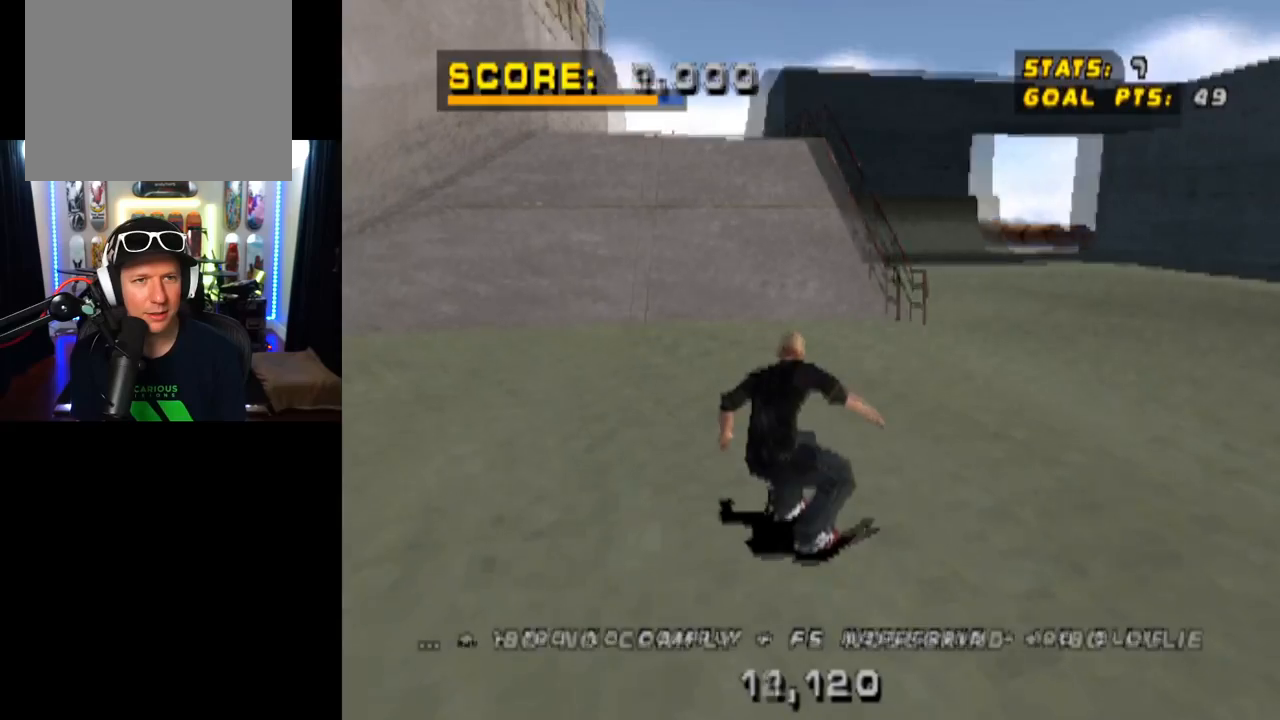
{"buttons": ["CROSS", "DPAD_UP"], "left_stick": "center", "right_stick": "center", "events": [[166, "DPAD_RIGHT", "down"], [300, "DPAD_RIGHT", "up"], [500, "DPAD_UP", "down"]]}
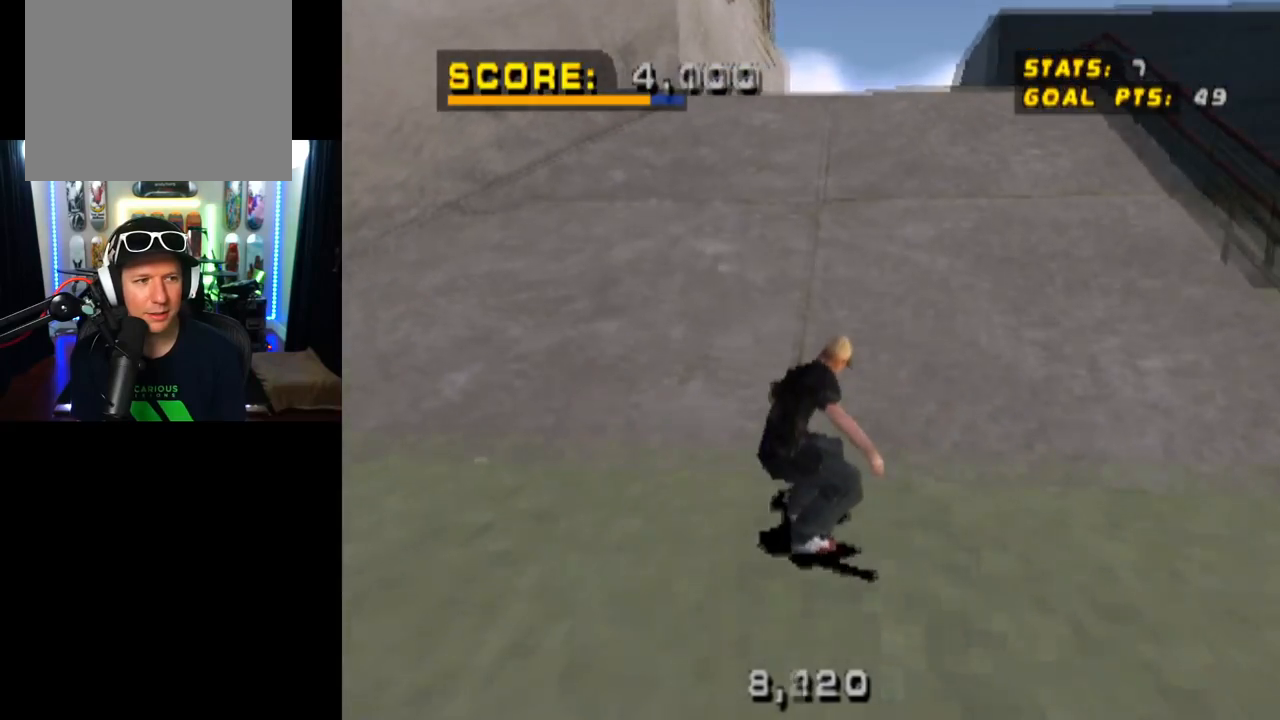
{"buttons": [], "left_stick": "center", "right_stick": "center", "events": [[84, "DPAD_UP", "up"], [134, "DPAD_UP", "down"], [234, "CROSS", "up"], [234, "DPAD_UP", "up"], [284, "DPAD_UP", "down"], [384, "DPAD_UP", "up"], [451, "DPAD_UP", "down"], [501, "DPAD_UP", "up"]]}
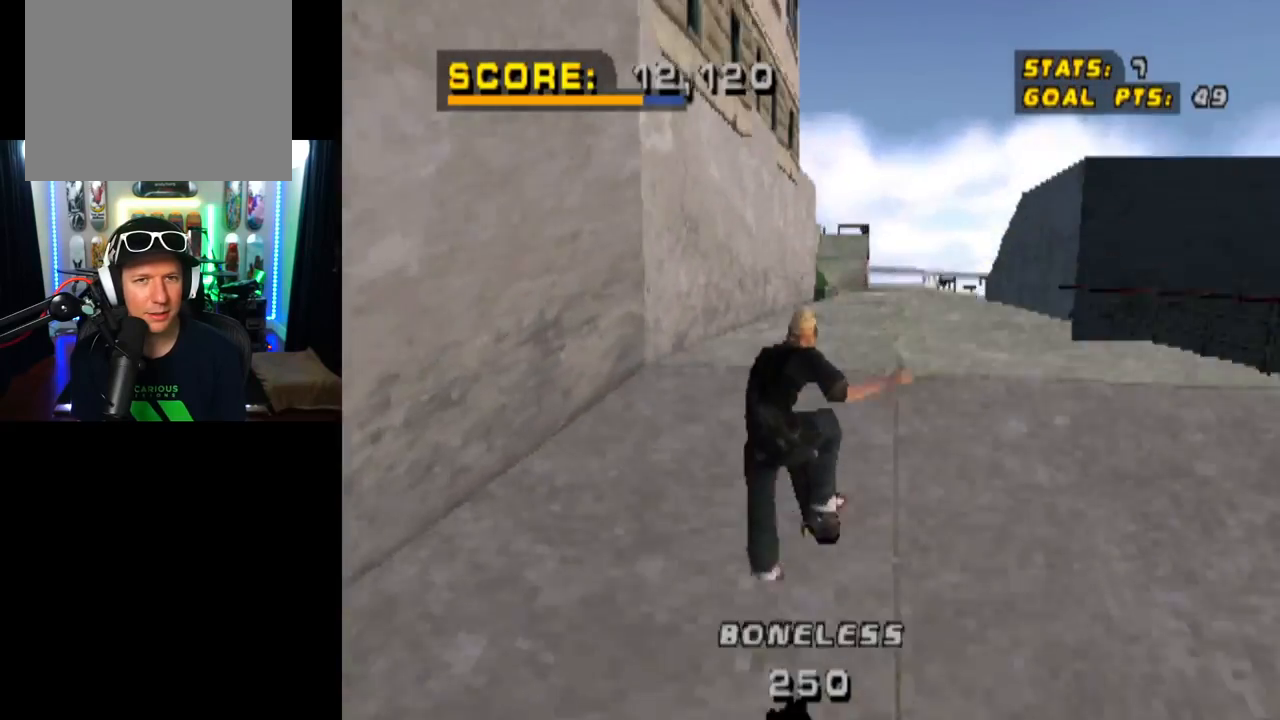
{"buttons": ["CROSS"], "left_stick": "center", "right_stick": "center", "events": [[350, "DPAD_UP", "down"], [417, "DPAD_UP", "up"], [483, "CROSS", "down"]]}
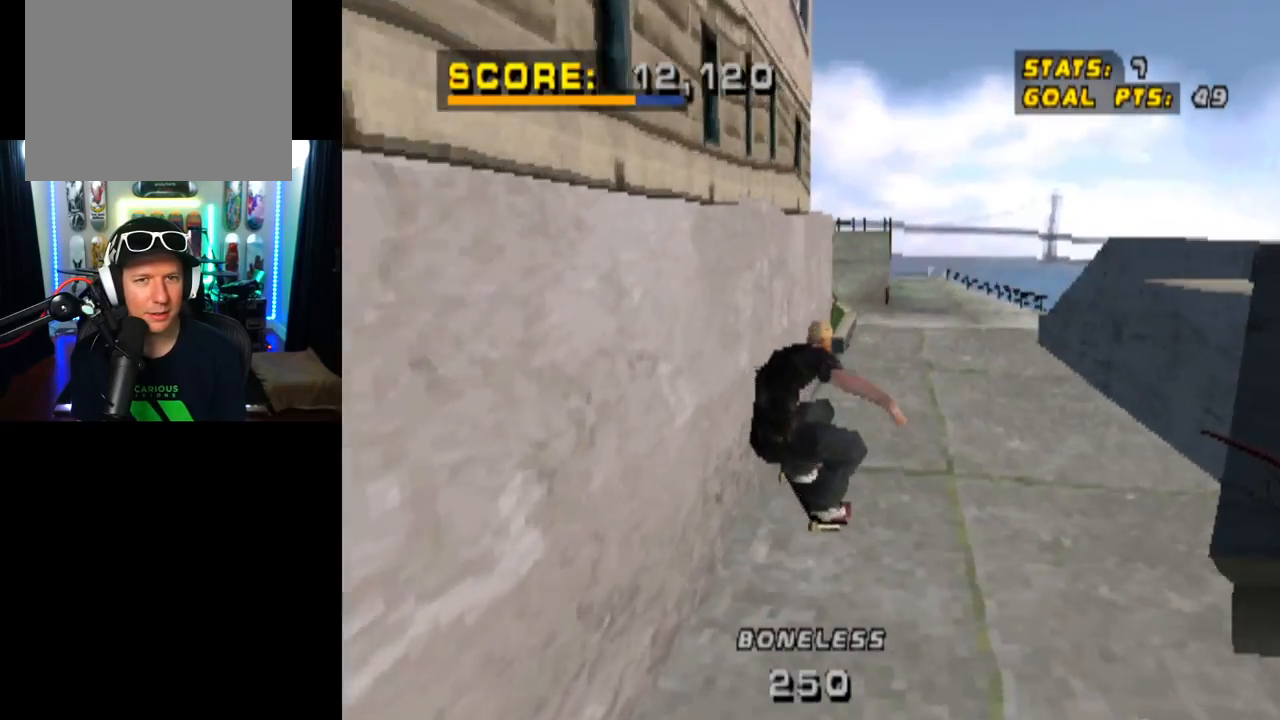
{"buttons": ["CROSS", "TRIANGLE", "DPAD_UP", "DPAD_LEFT"], "left_stick": "center", "right_stick": "center", "events": [[34, "DPAD_UP", "down"], [84, "DPAD_UP", "up"], [367, "DPAD_LEFT", "down"], [367, "DPAD_UP", "down"], [501, "TRIANGLE", "down"]]}